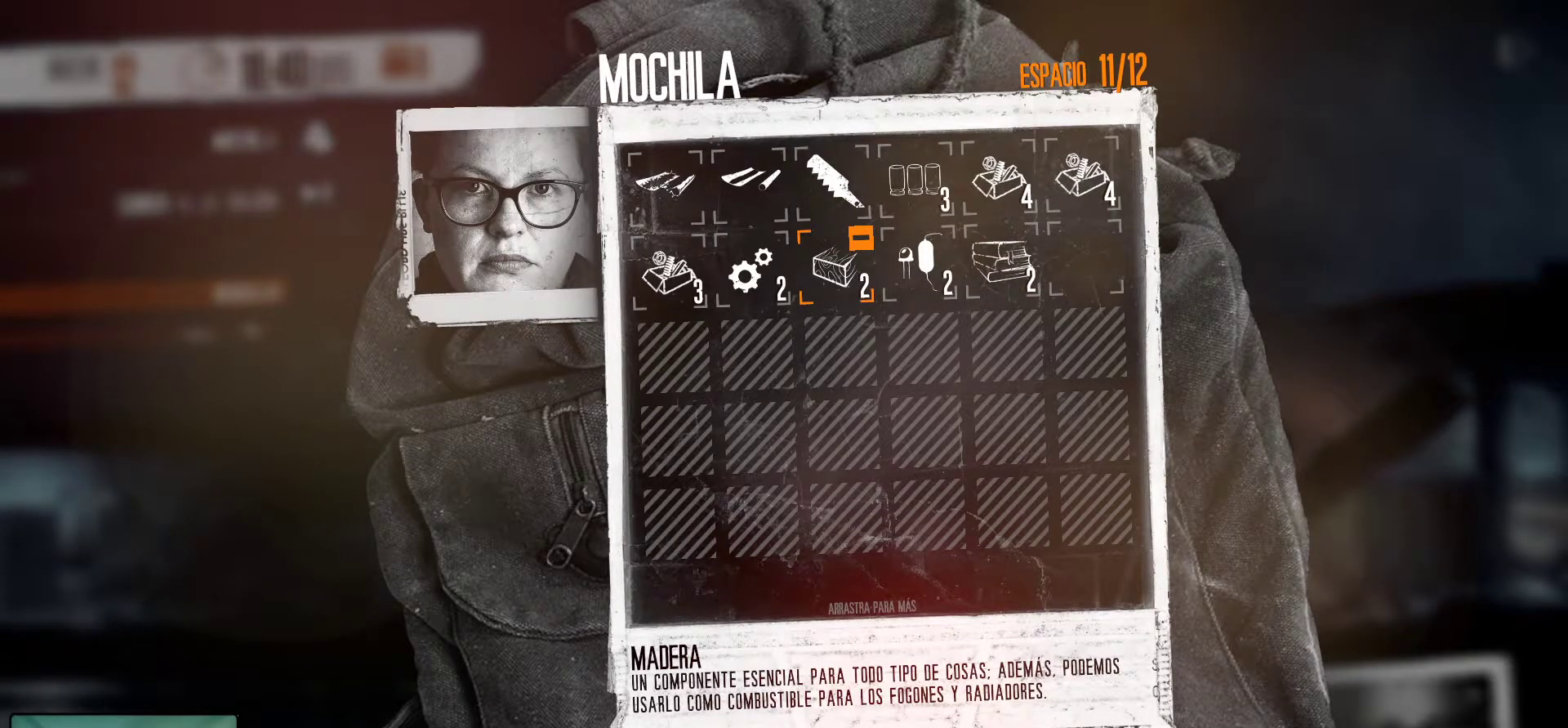
Gameplay with keyboard and mouse; each line is a JSON object with the keys and mouse buttons held at the frame after it. "events" lists presses ("down") and releases ("up") of "1", "2", "3", "4", "5", "a", "alt", "c", "caps_lock", "ctrl", "d", "e", "f", "g", "q", "r", "s", "shift", "space", "t", "tab", "v", "w", "x", "z", "mouse_left", "mouse_wheel" and "mouse_right" between this image and that frame as [ms after this image, input, new state], when the widget could be followed in between. "mouse_left", "mouse_wheel", "mouse_right" = the "left", "wheel", "right" buttons of the "mouse" list. No other keys are recorded. "wheel" means that the mouse wheel is clicked or scrolled. "mouse_move" is the direction in which the mouse moves at that frame (one of eight, or "still"), when it could be read.
{"keys": [], "mouse": [], "mouse_move": "left", "events": []}
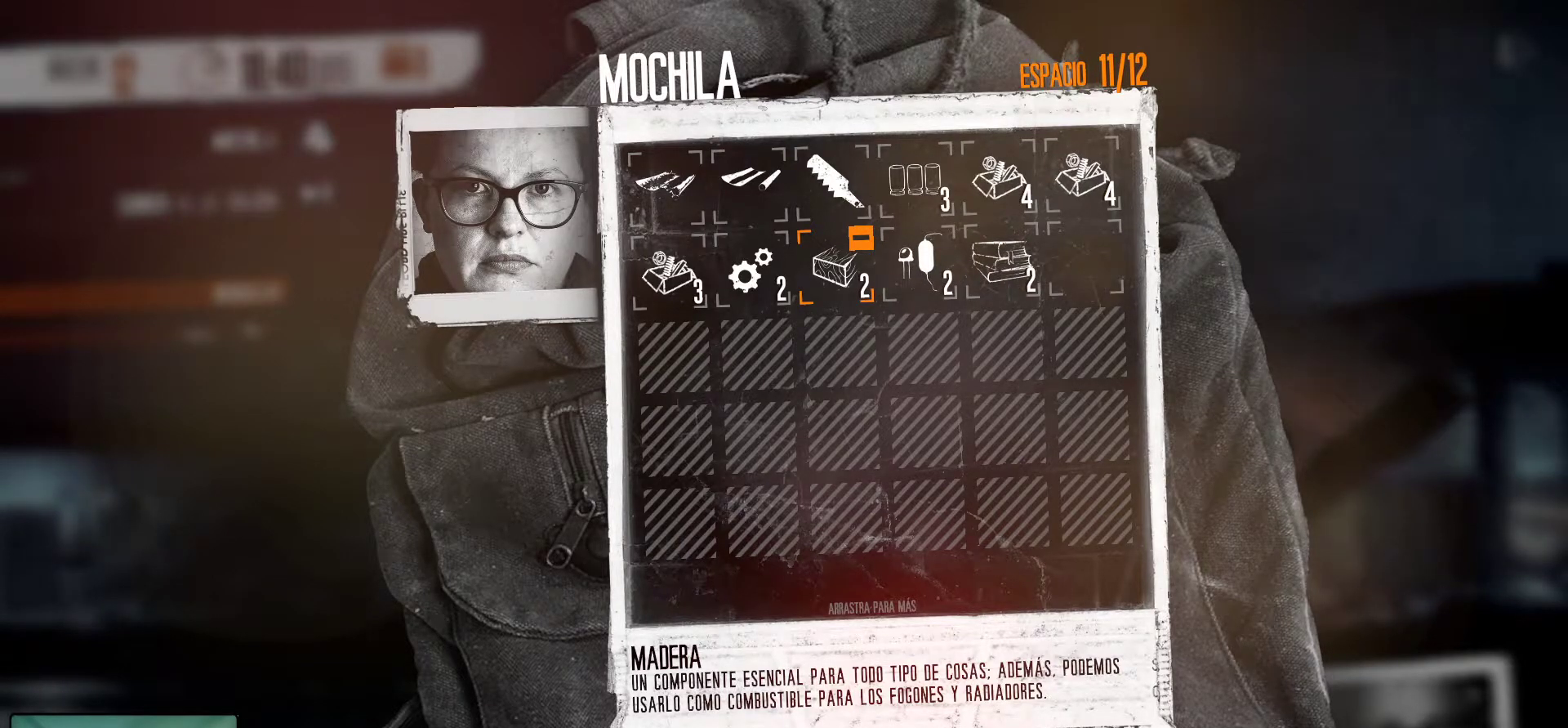
{"keys": [], "mouse": [], "mouse_move": "left", "events": []}
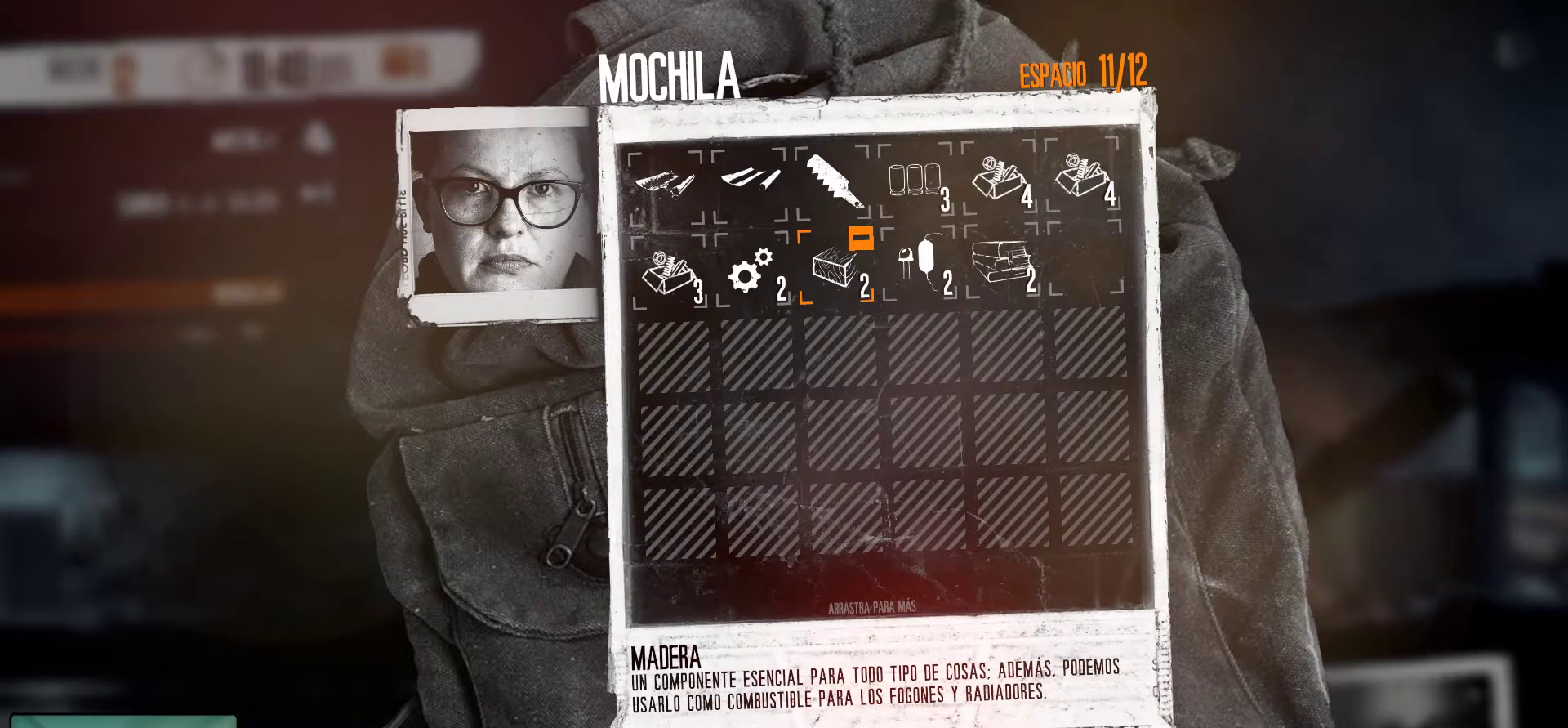
{"keys": [], "mouse": [], "mouse_move": "still", "events": []}
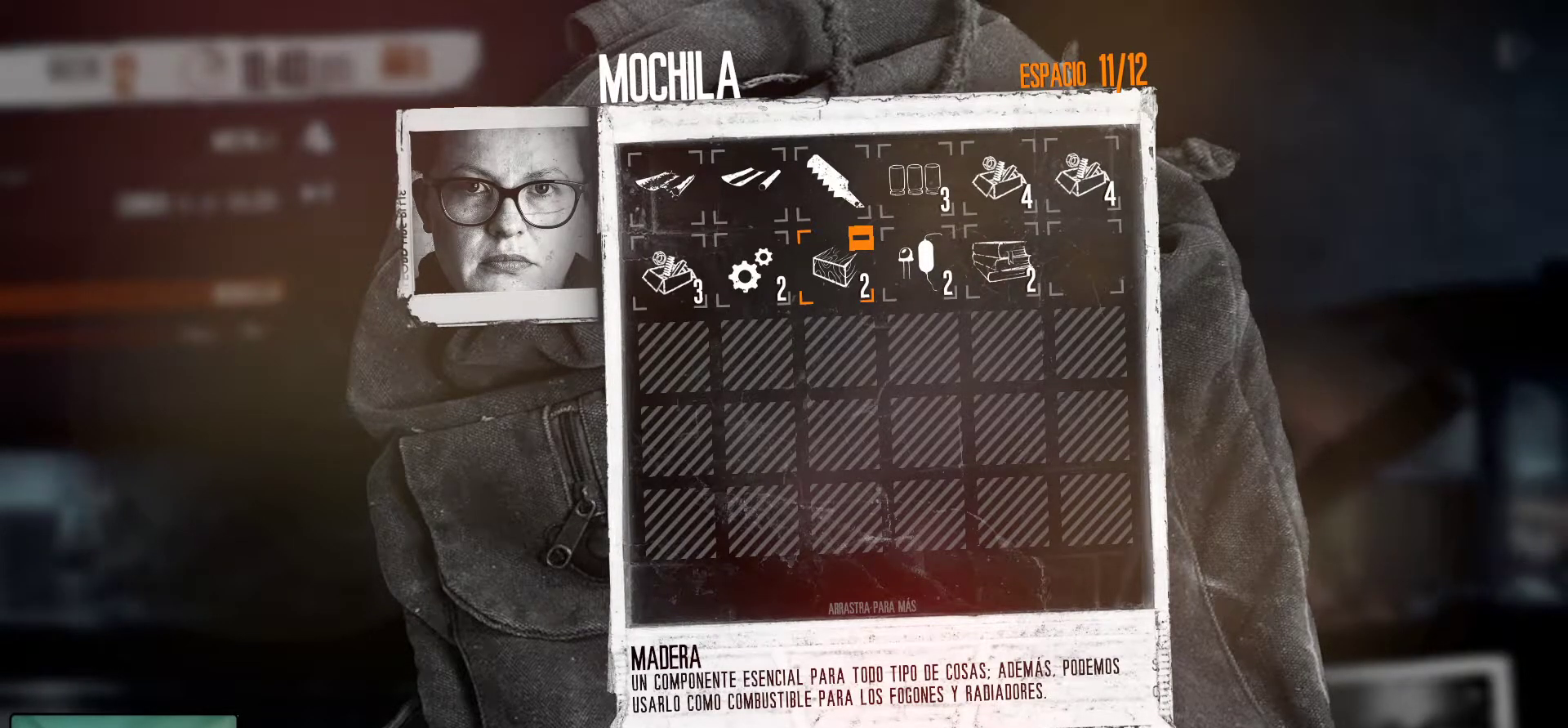
{"keys": [], "mouse": [], "mouse_move": "still", "events": []}
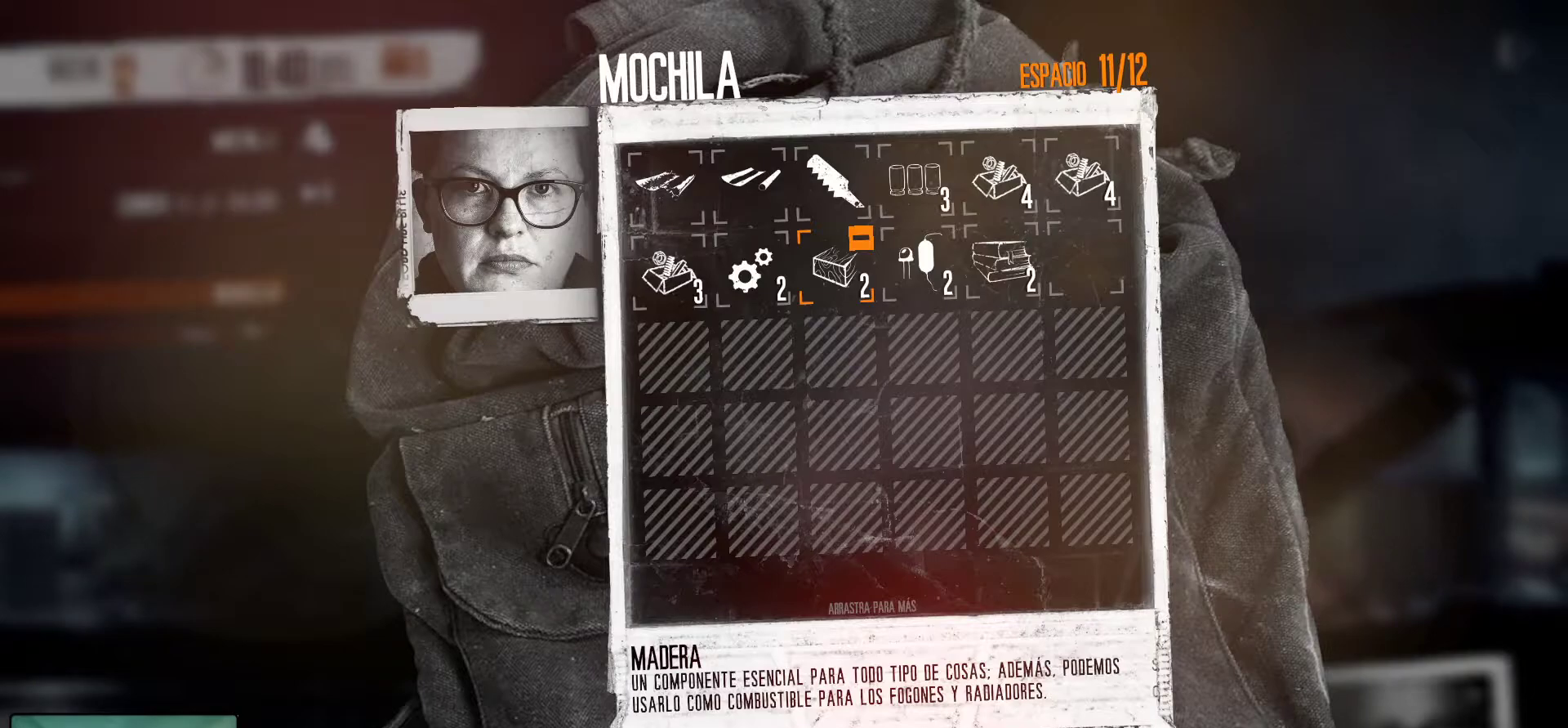
{"keys": [], "mouse": [], "mouse_move": "still", "events": []}
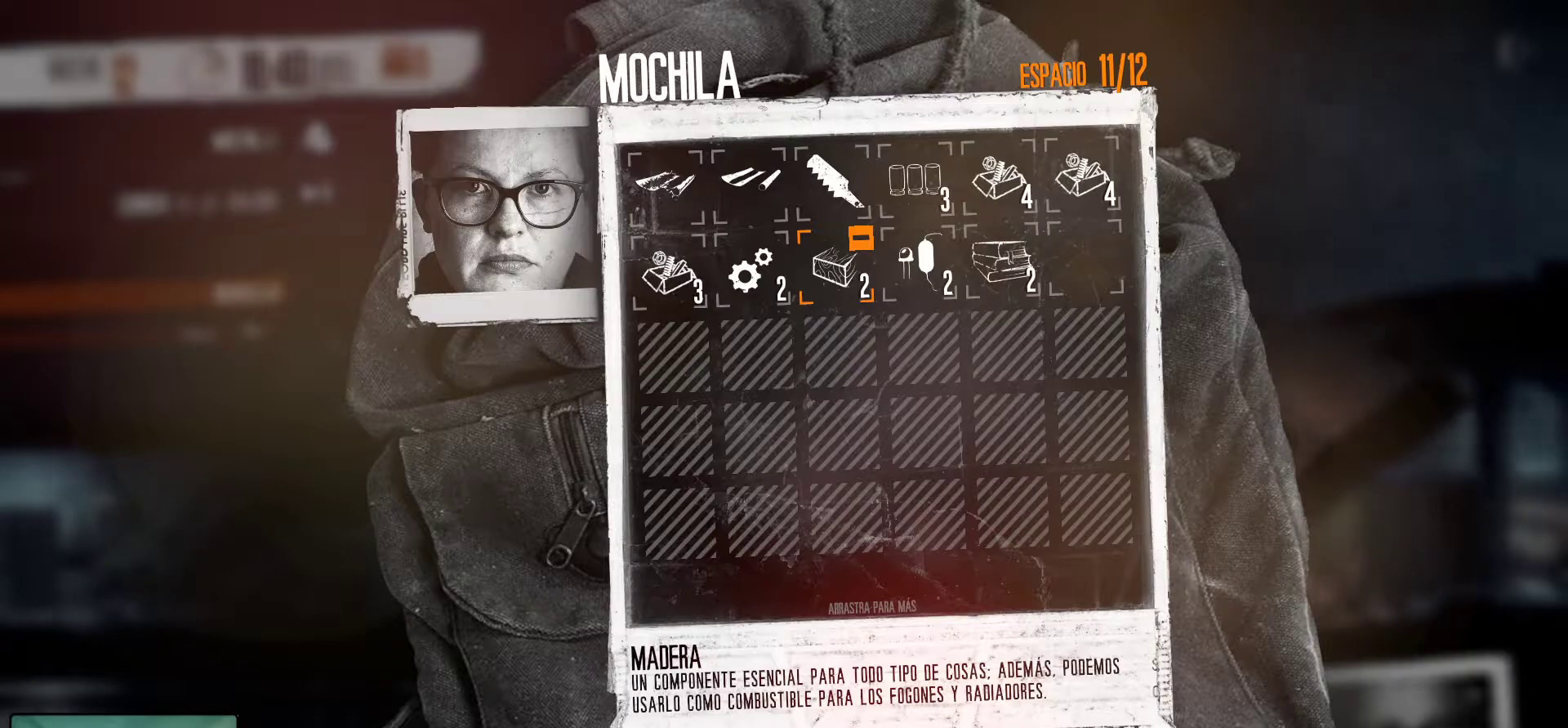
{"keys": [], "mouse": [], "mouse_move": "still", "events": []}
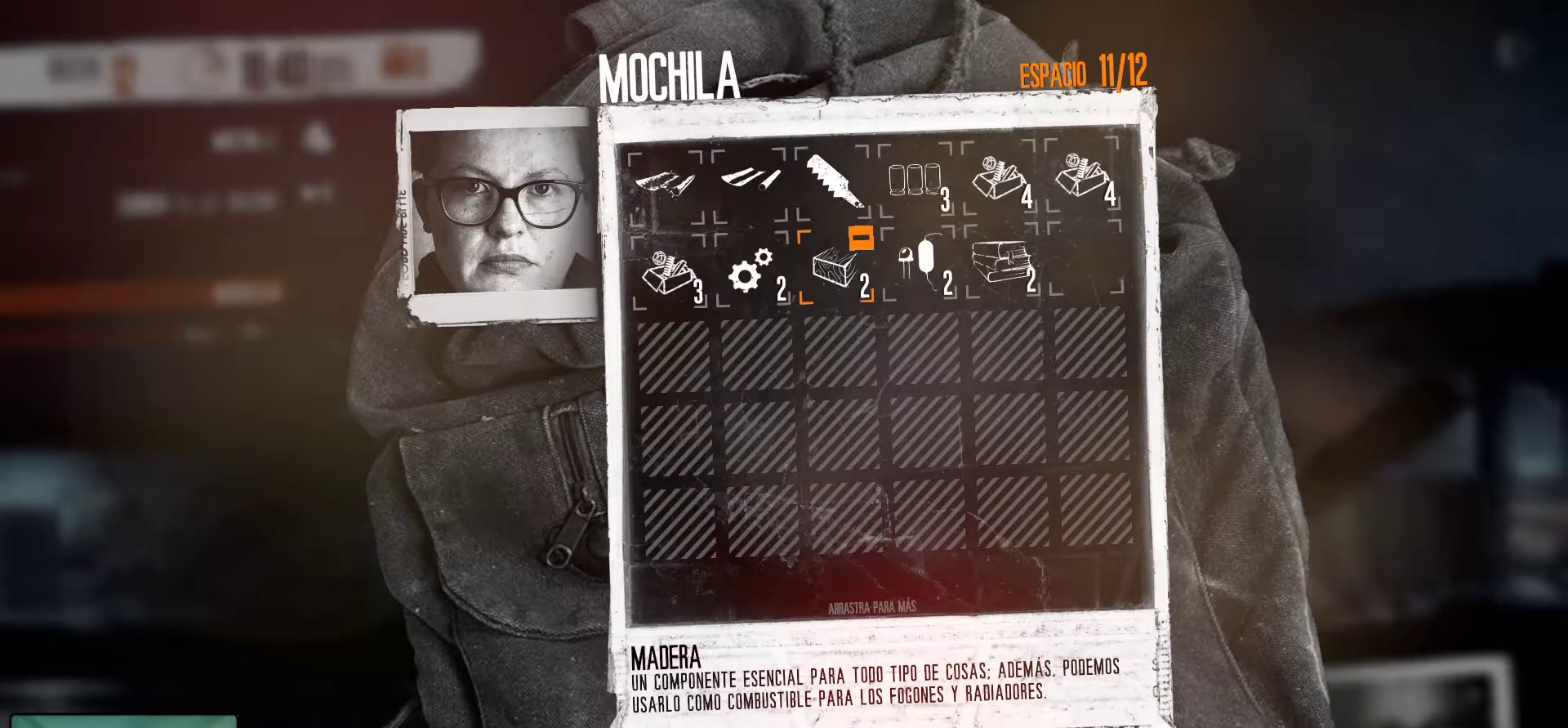
{"keys": [], "mouse": [], "mouse_move": "still", "events": []}
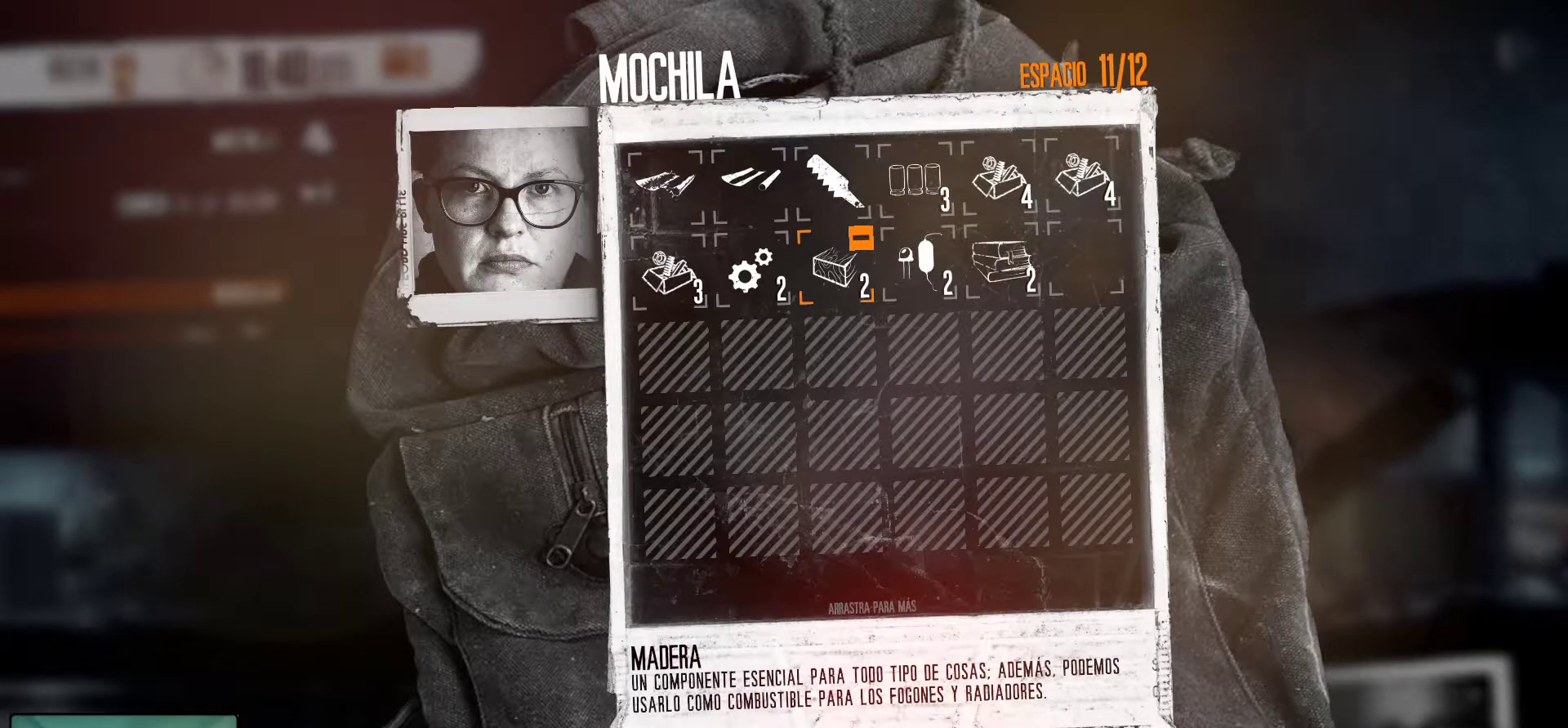
{"keys": [], "mouse": [], "mouse_move": "still", "events": []}
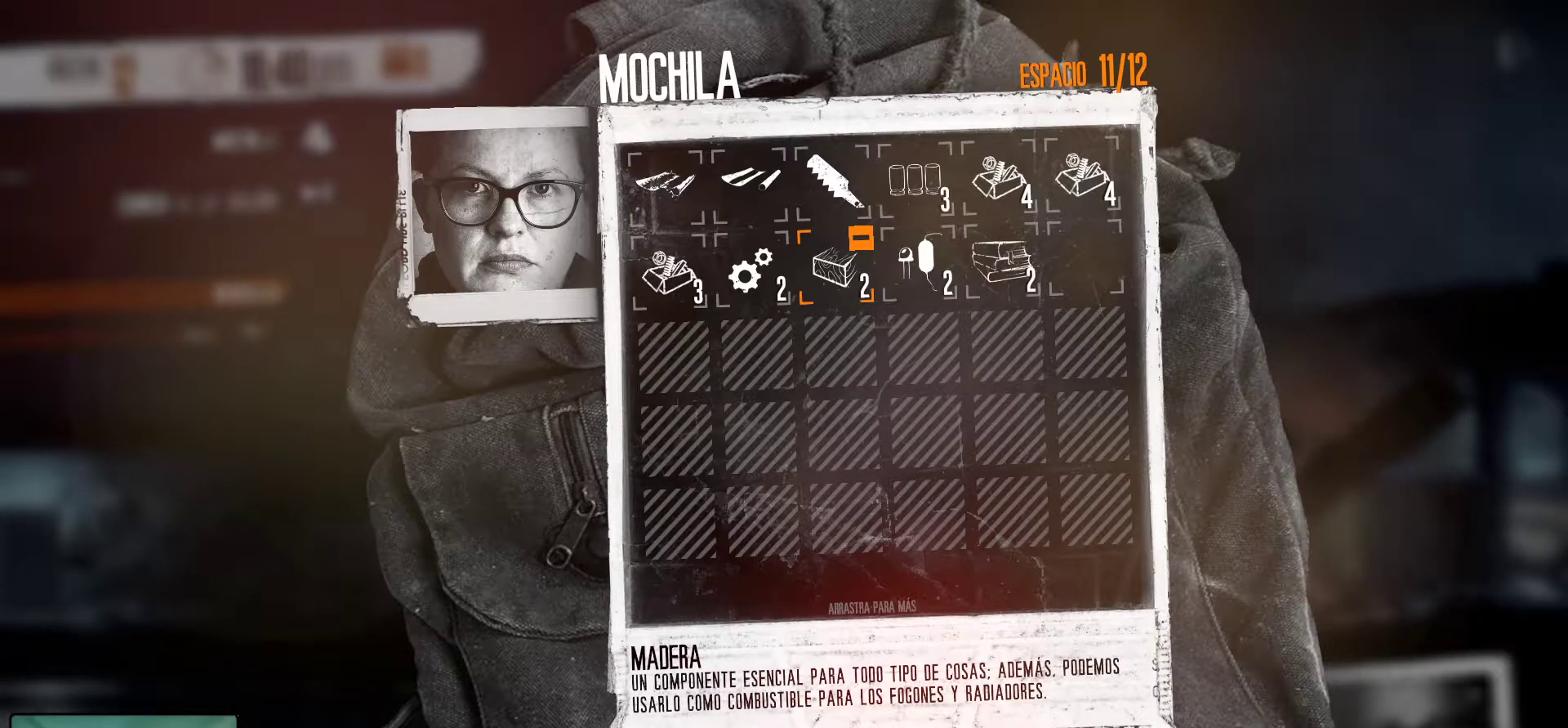
{"keys": [], "mouse": [], "mouse_move": "still", "events": []}
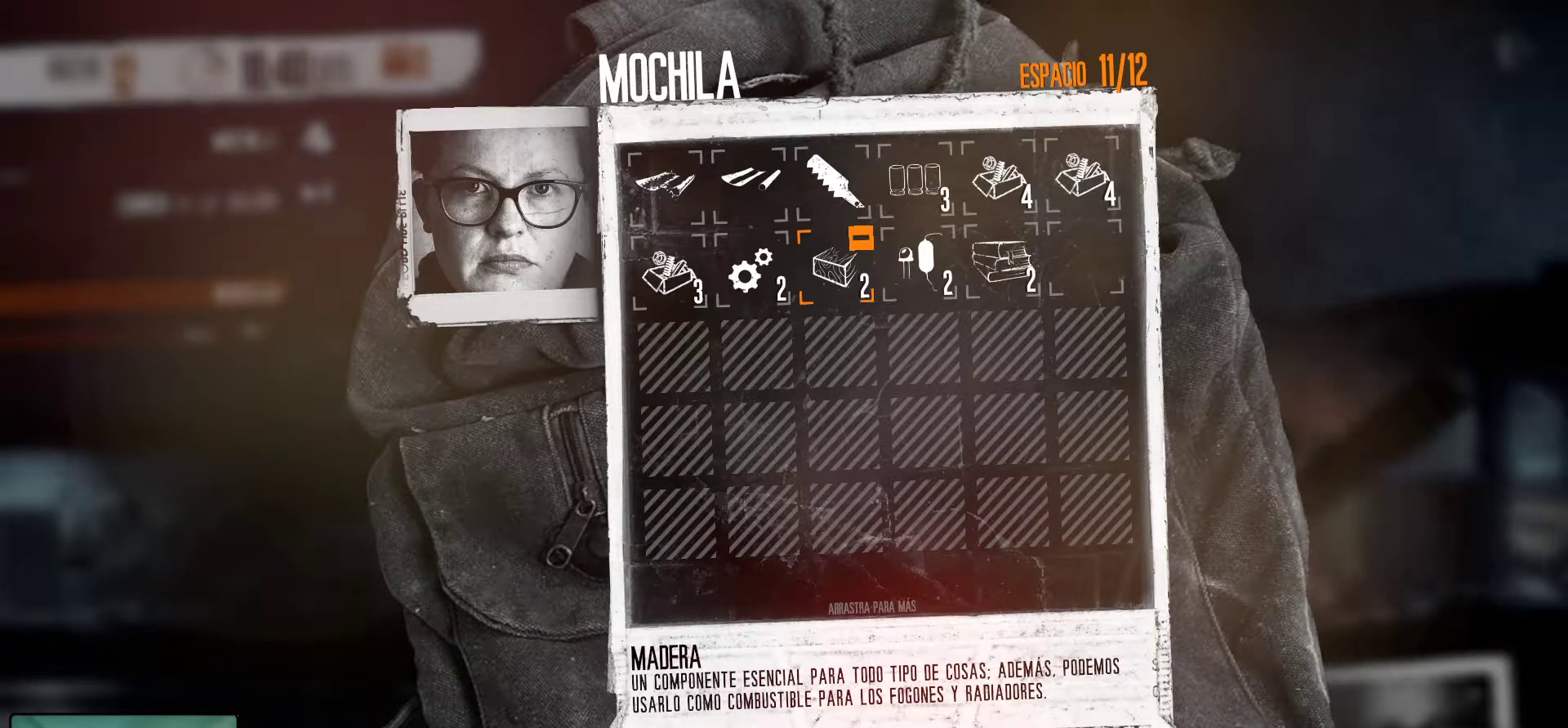
{"keys": [], "mouse": [], "mouse_move": "still", "events": [[150, "mouse_left", "down"], [234, "mouse_left", "up"]]}
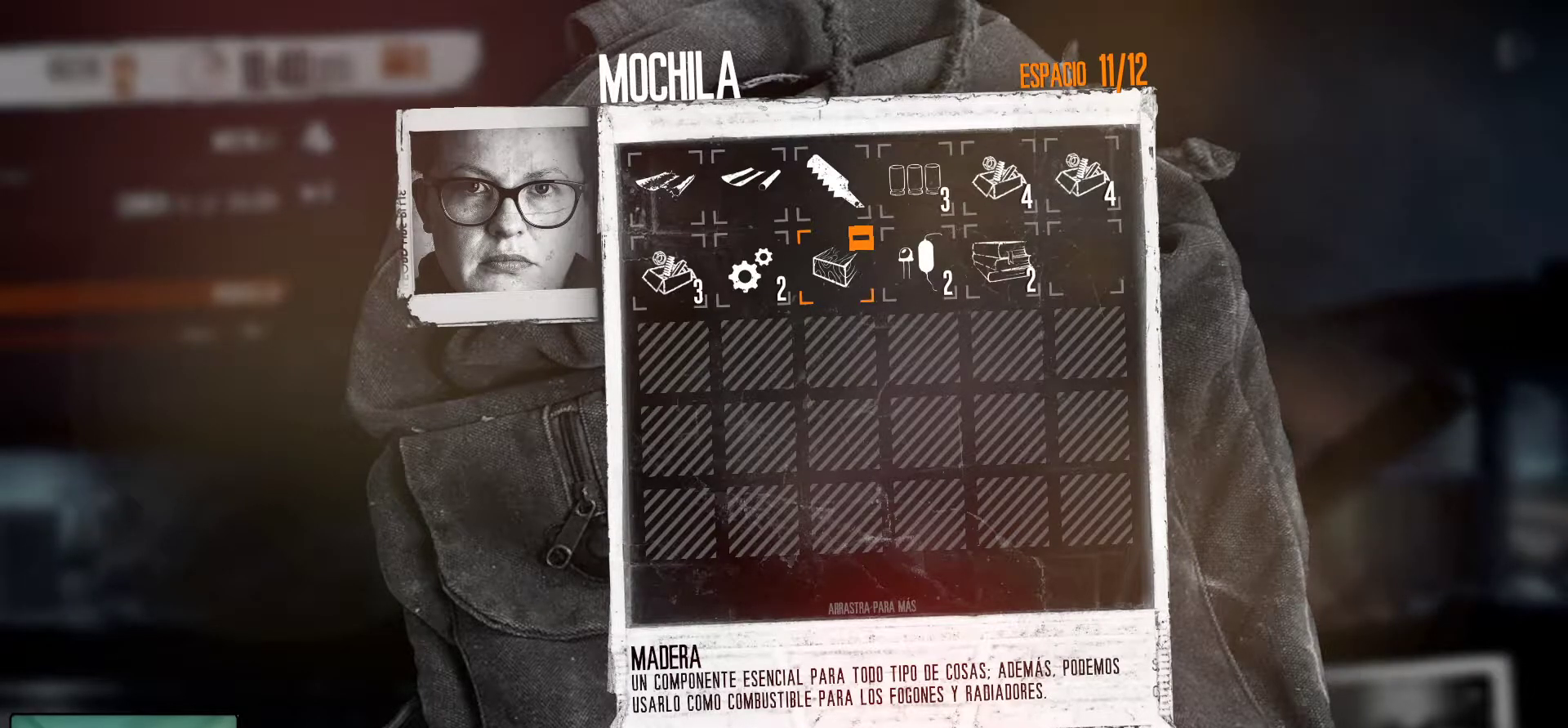
{"keys": [], "mouse": [], "mouse_move": "still", "events": [[250, "mouse_left", "down"], [400, "mouse_left", "up"]]}
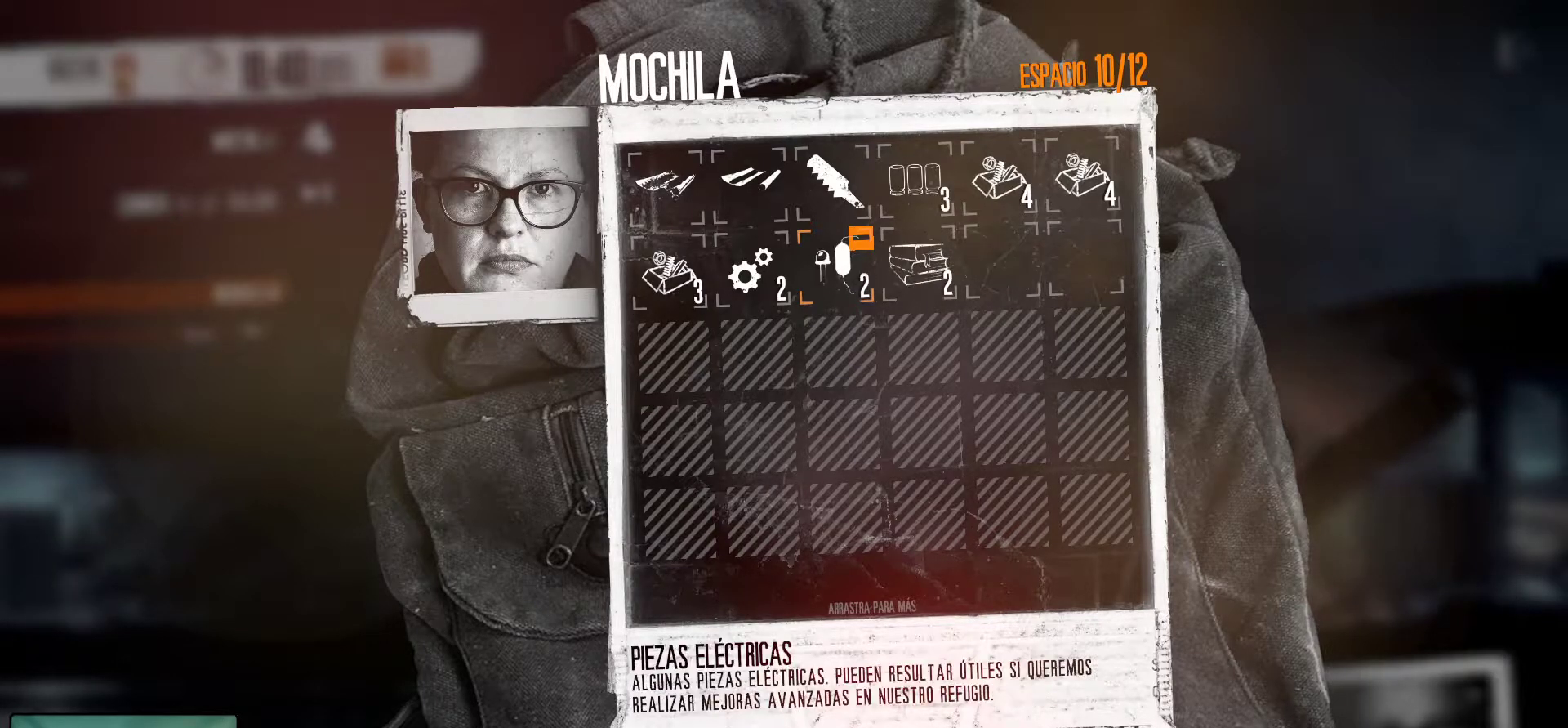
{"keys": [], "mouse": [], "mouse_move": "right", "events": []}
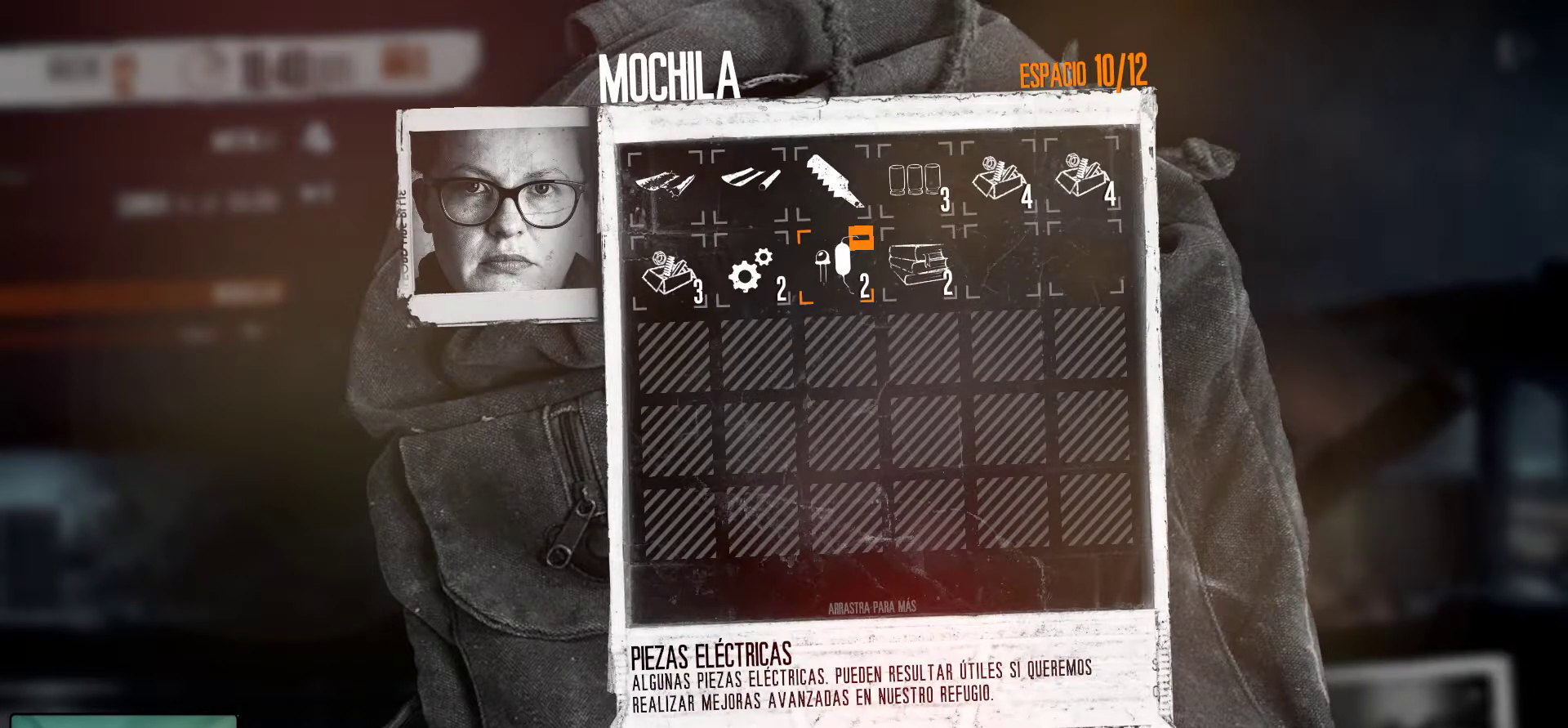
{"keys": [], "mouse": [], "mouse_move": "still", "events": [[234, "mouse_left", "down"], [334, "mouse_left", "up"]]}
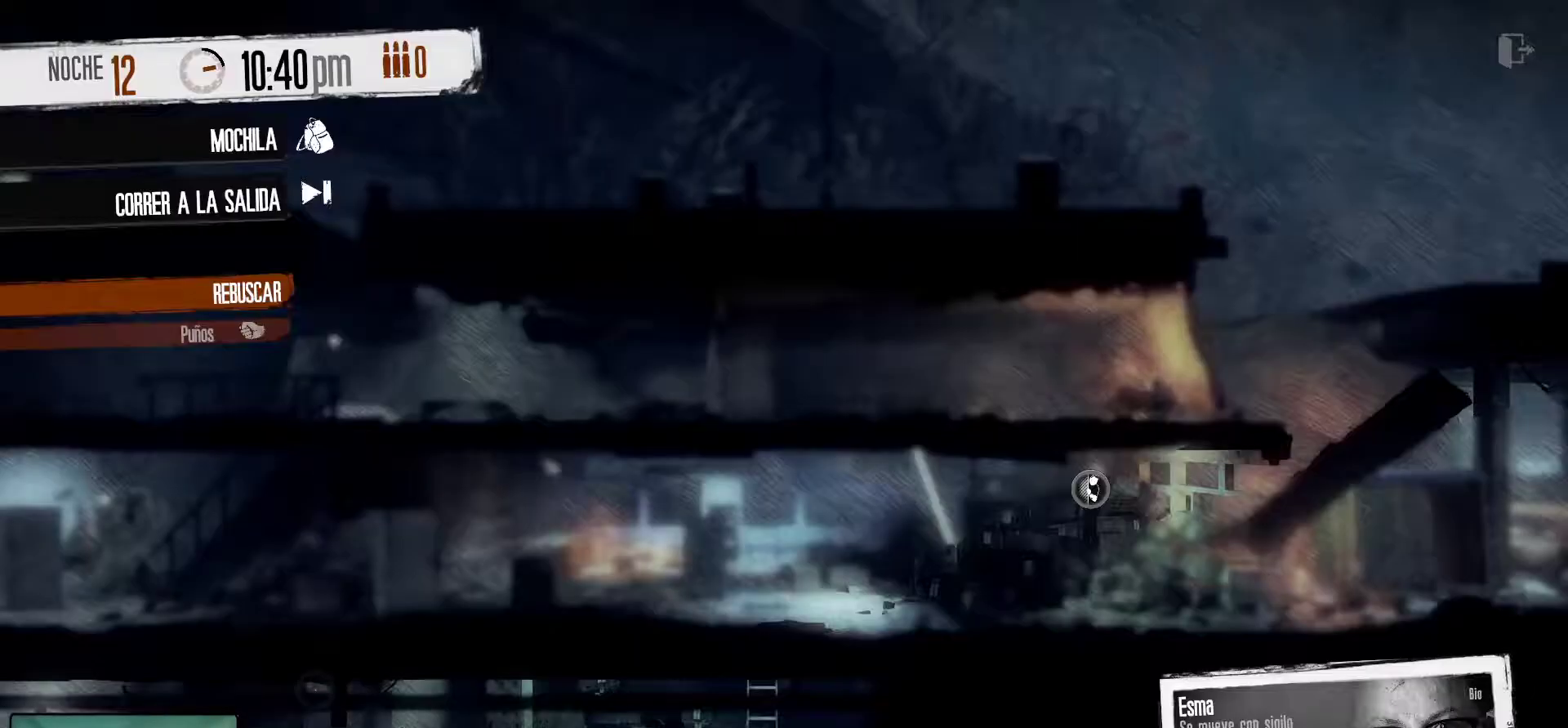
{"keys": [], "mouse": [], "mouse_move": "down", "events": []}
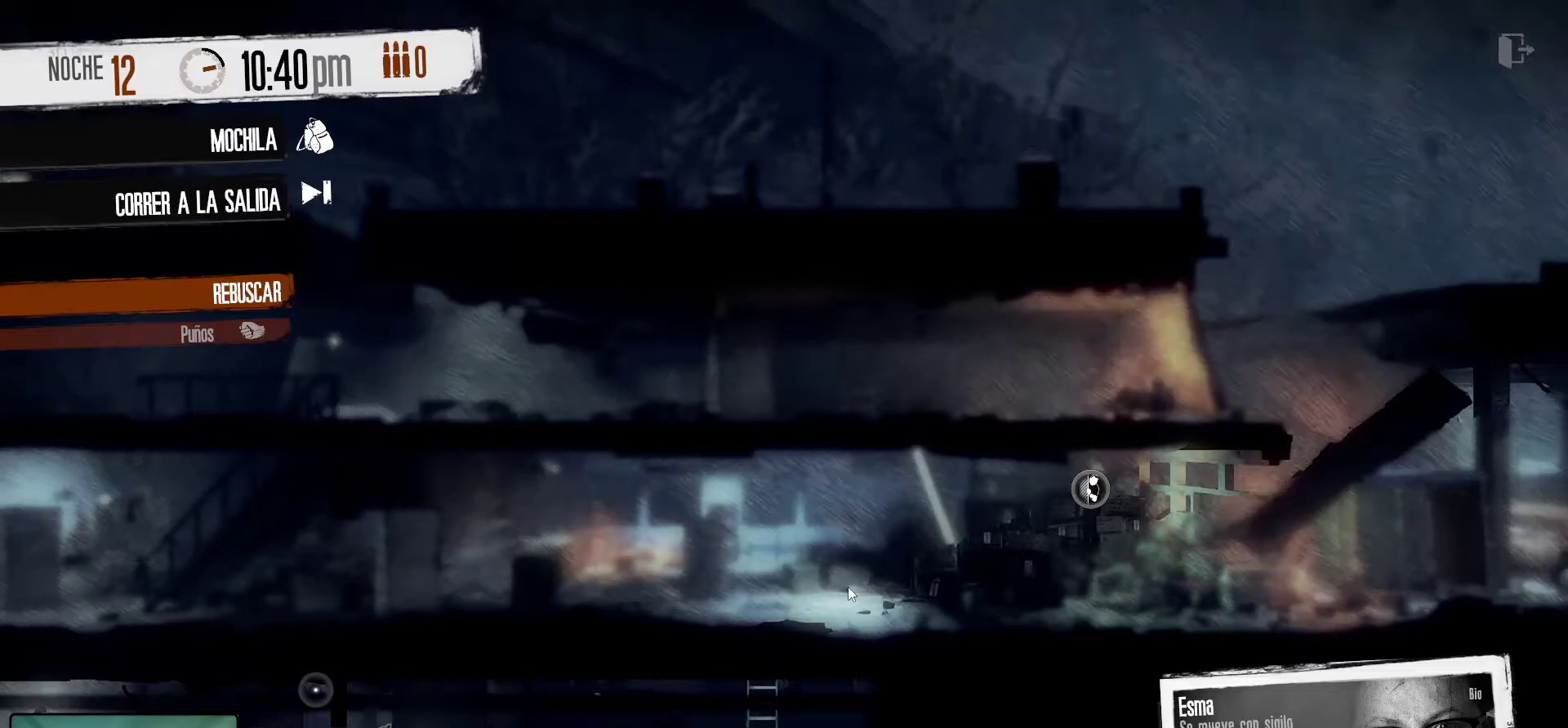
{"keys": [], "mouse": [], "mouse_move": "still", "events": [[84, "mouse_right", "down"], [167, "mouse_right", "up"]]}
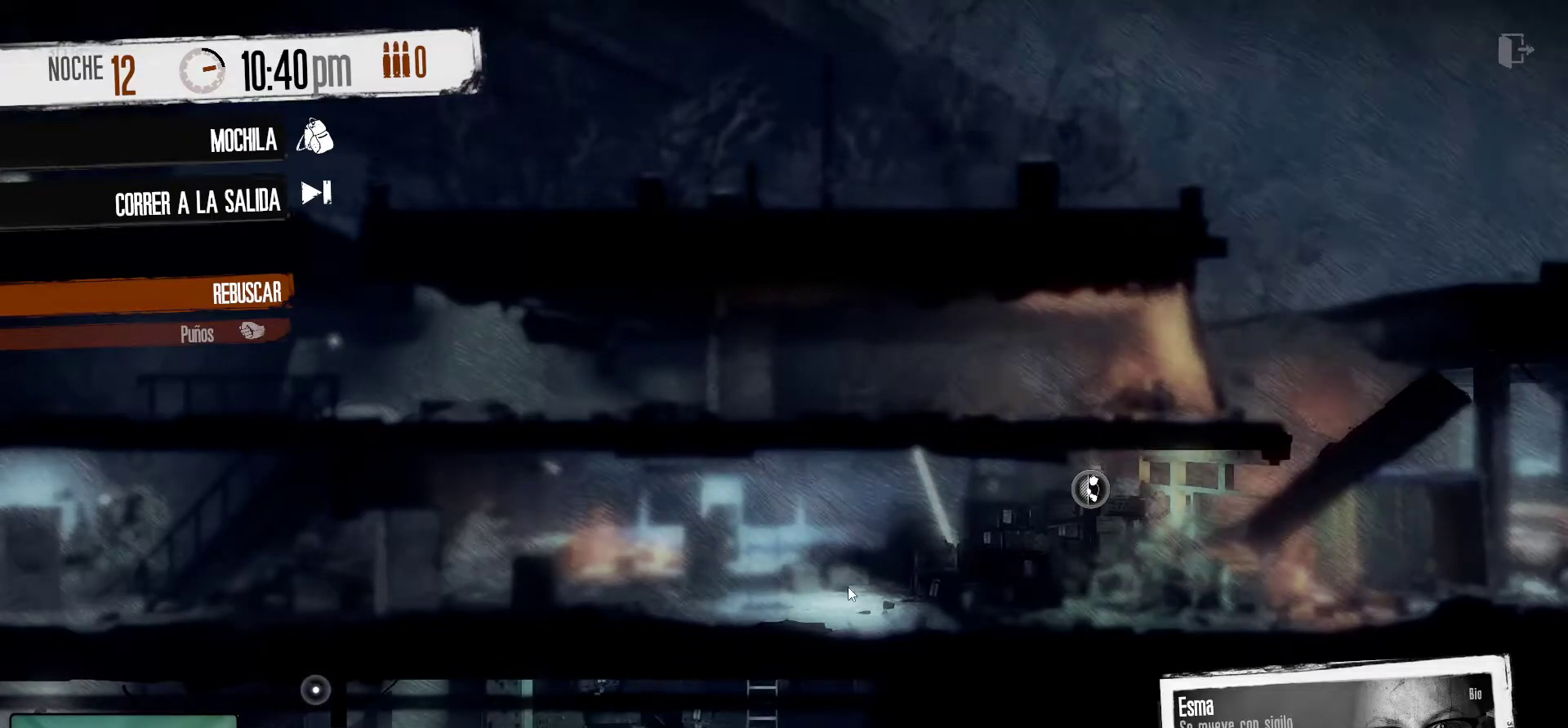
{"keys": [], "mouse": [], "mouse_move": "still", "events": []}
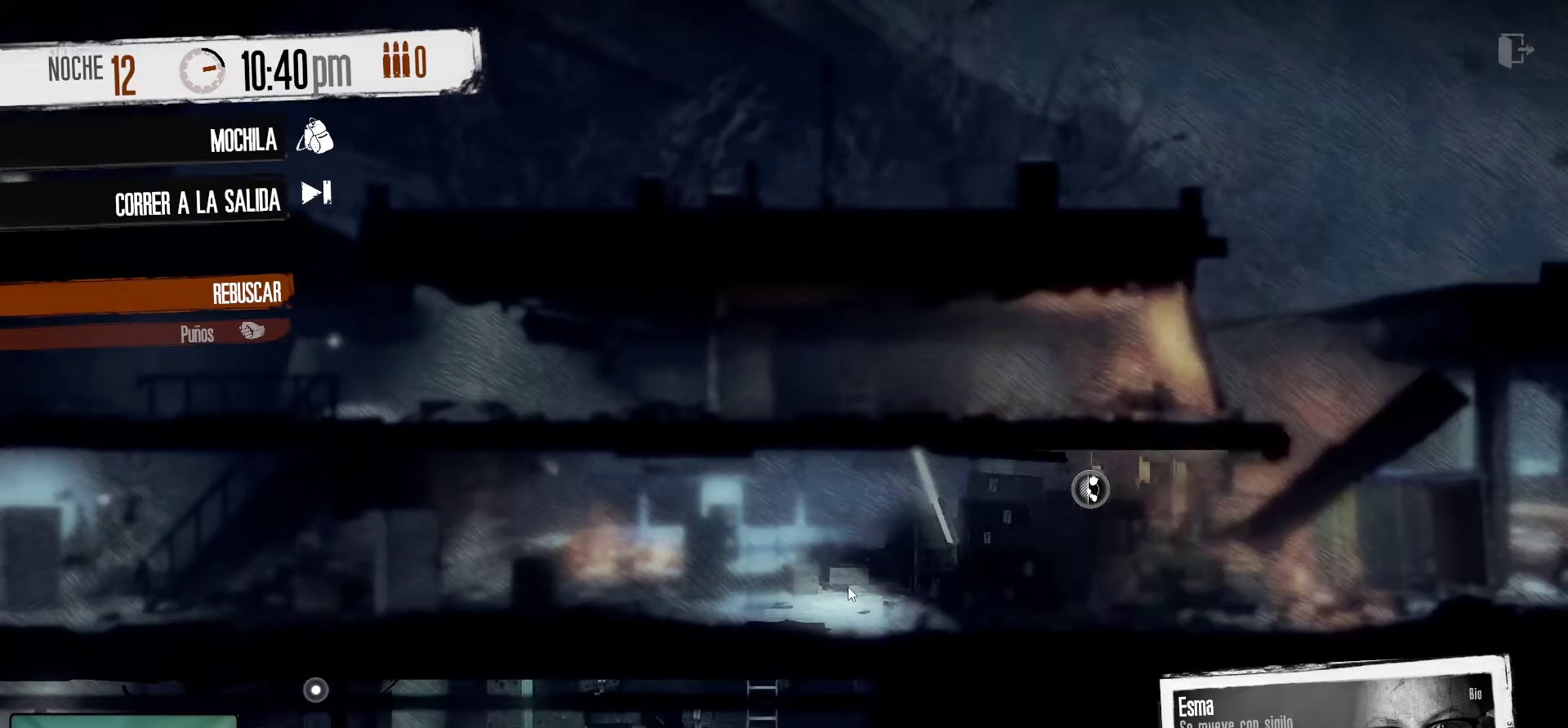
{"keys": [], "mouse": [], "mouse_move": "still", "events": []}
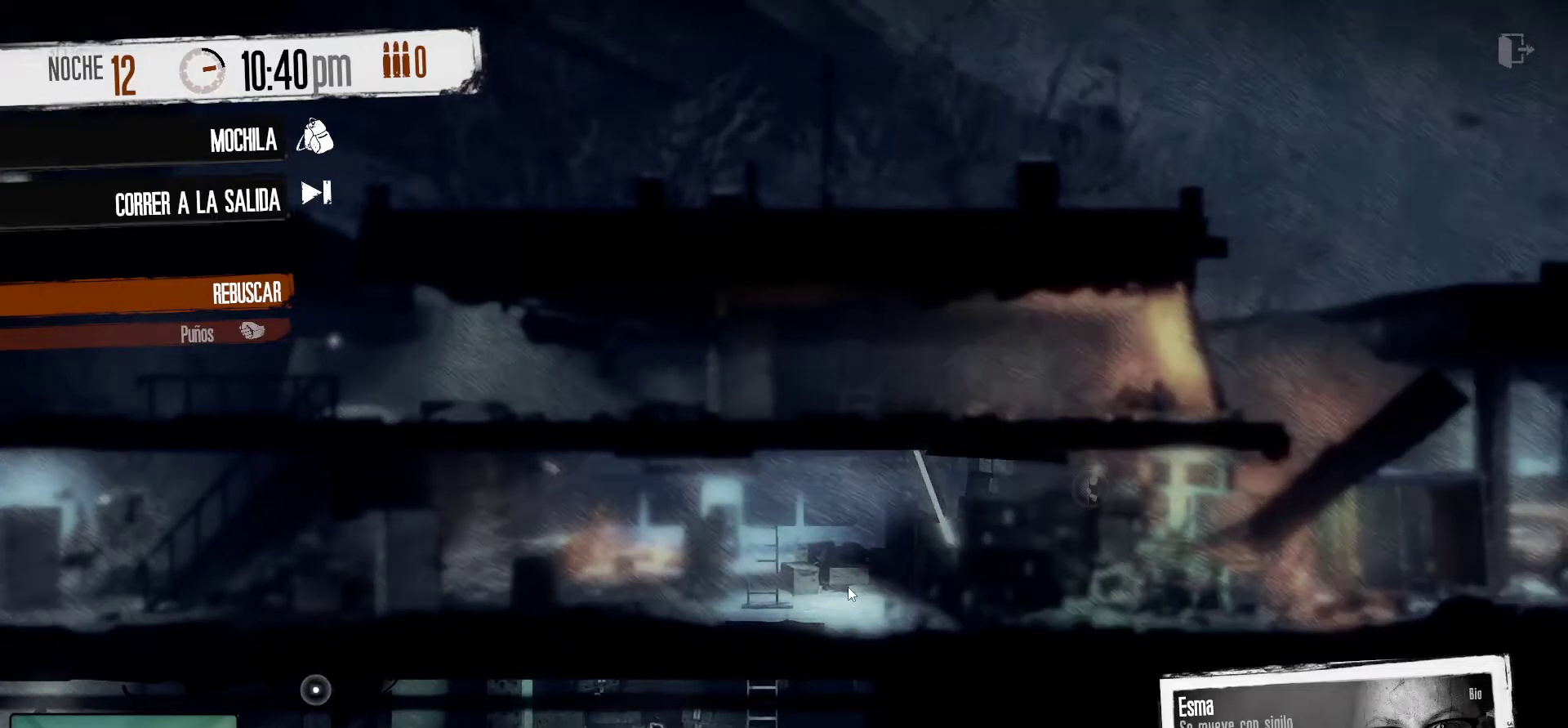
{"keys": [], "mouse": [], "mouse_move": "still", "events": []}
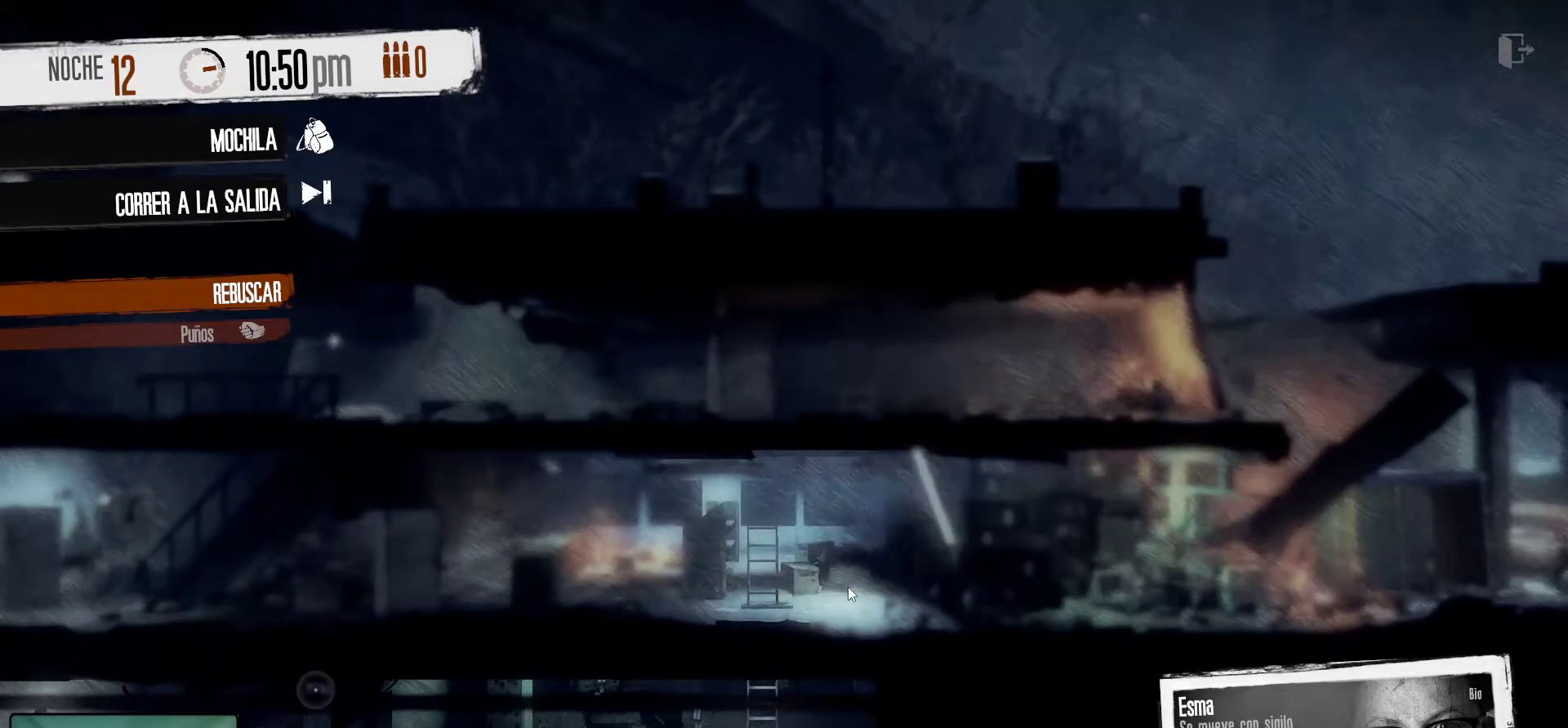
{"keys": [], "mouse": [], "mouse_move": "still", "events": []}
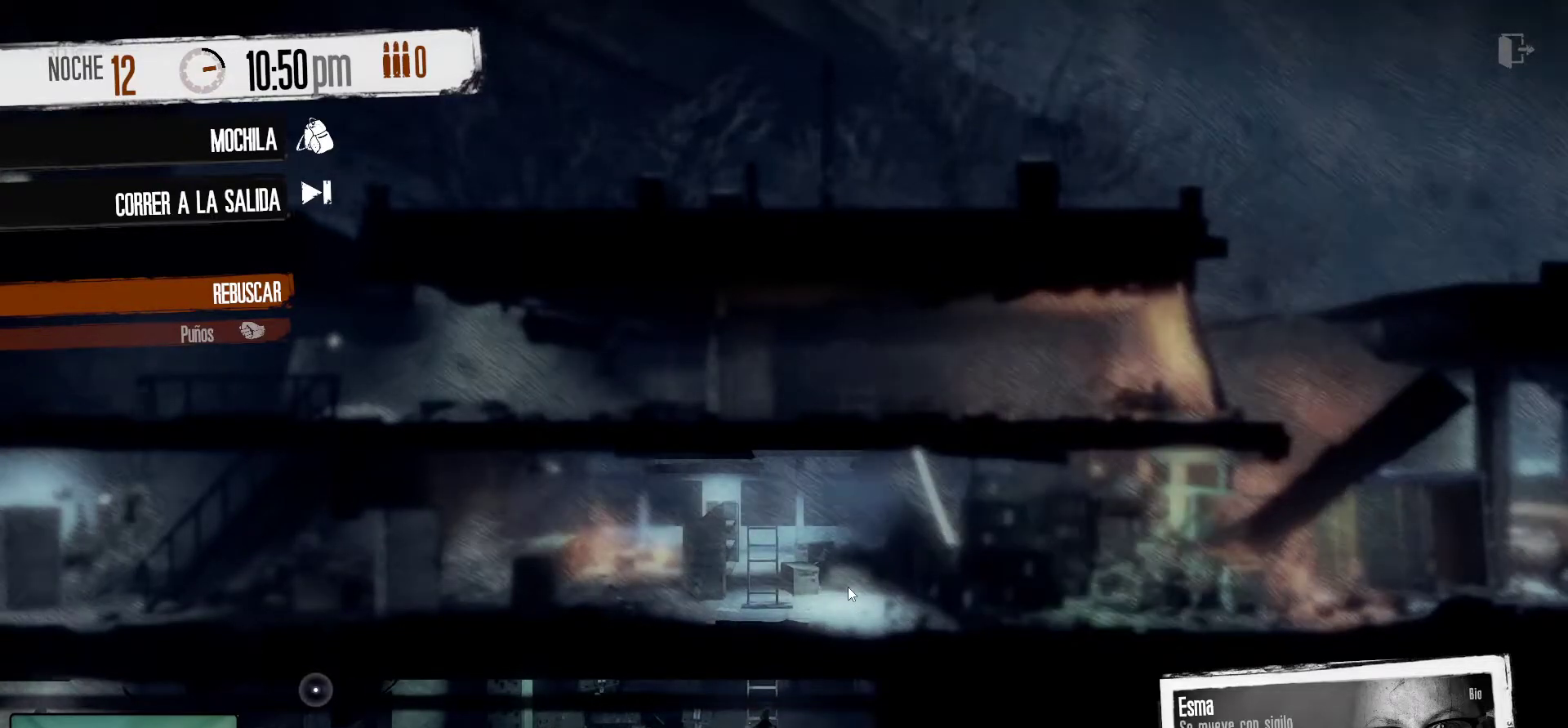
{"keys": [], "mouse": [], "mouse_move": "left", "events": []}
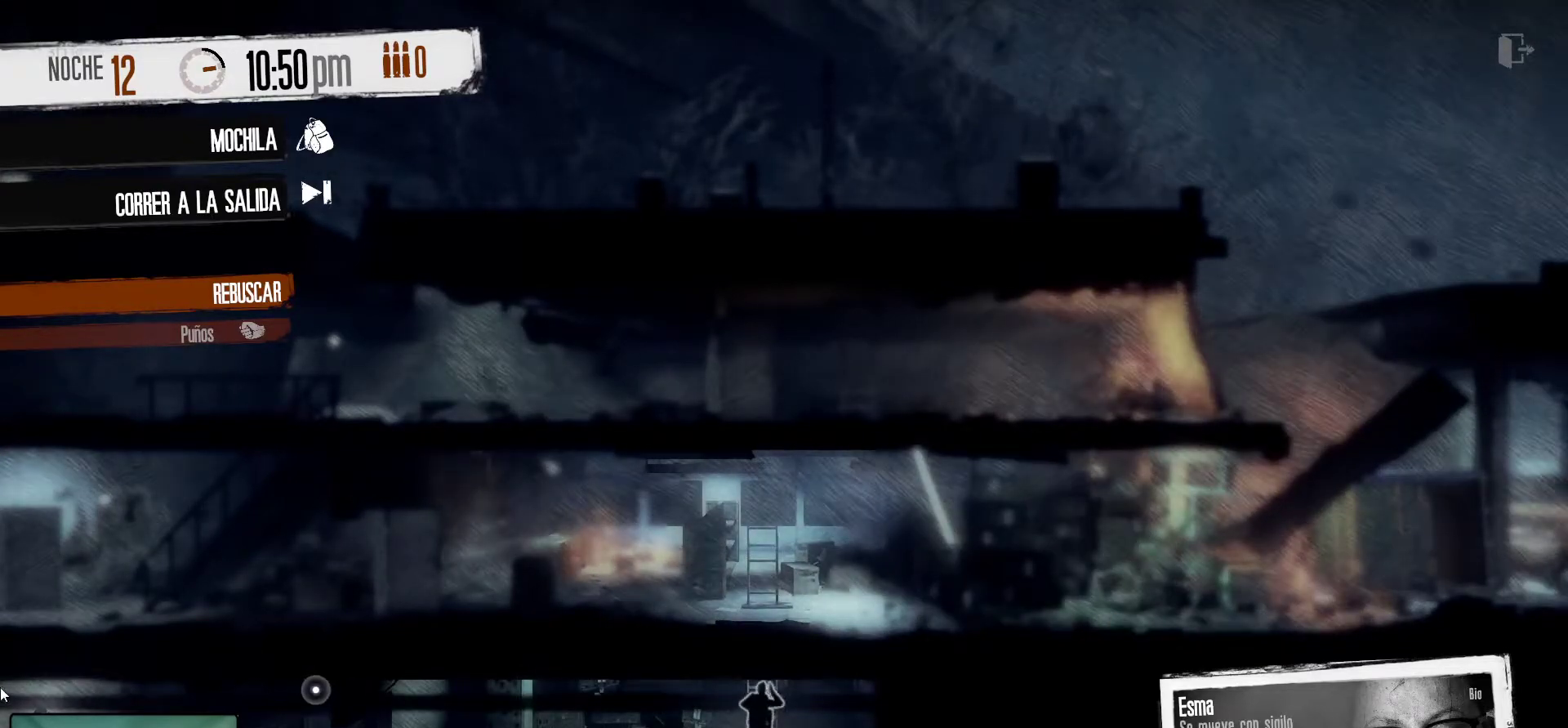
{"keys": [], "mouse": [], "mouse_move": "right", "events": []}
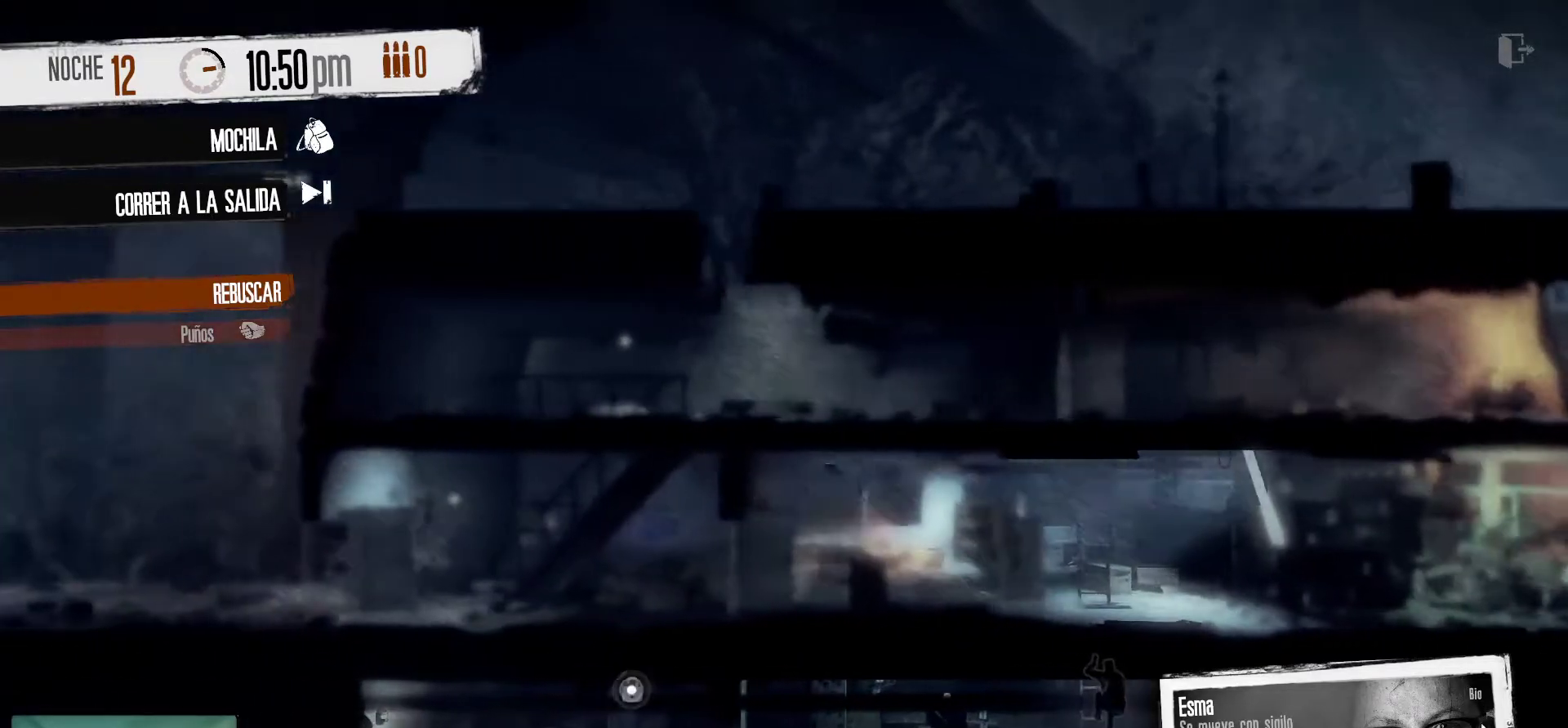
{"keys": [], "mouse": [], "mouse_move": "still", "events": []}
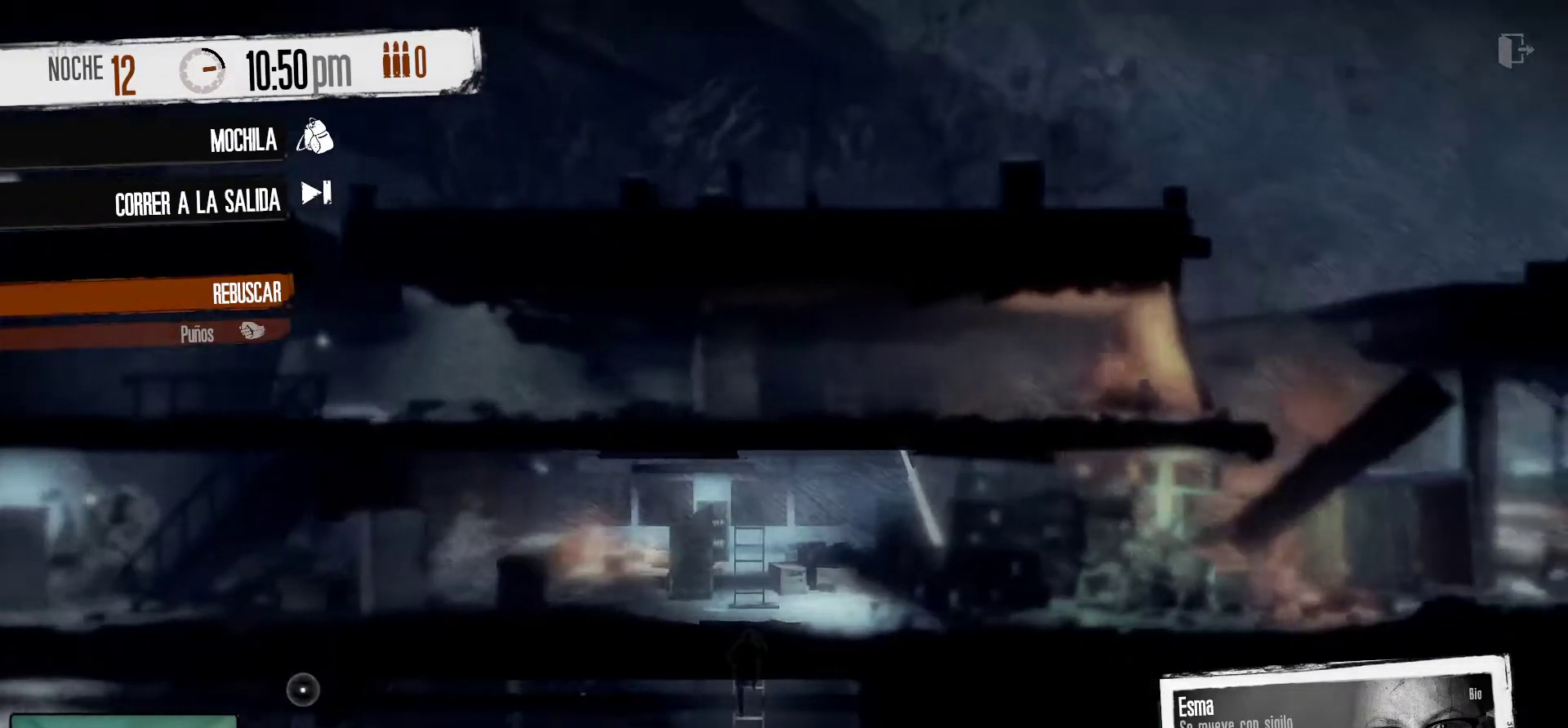
{"keys": [], "mouse": [], "mouse_move": "left", "events": []}
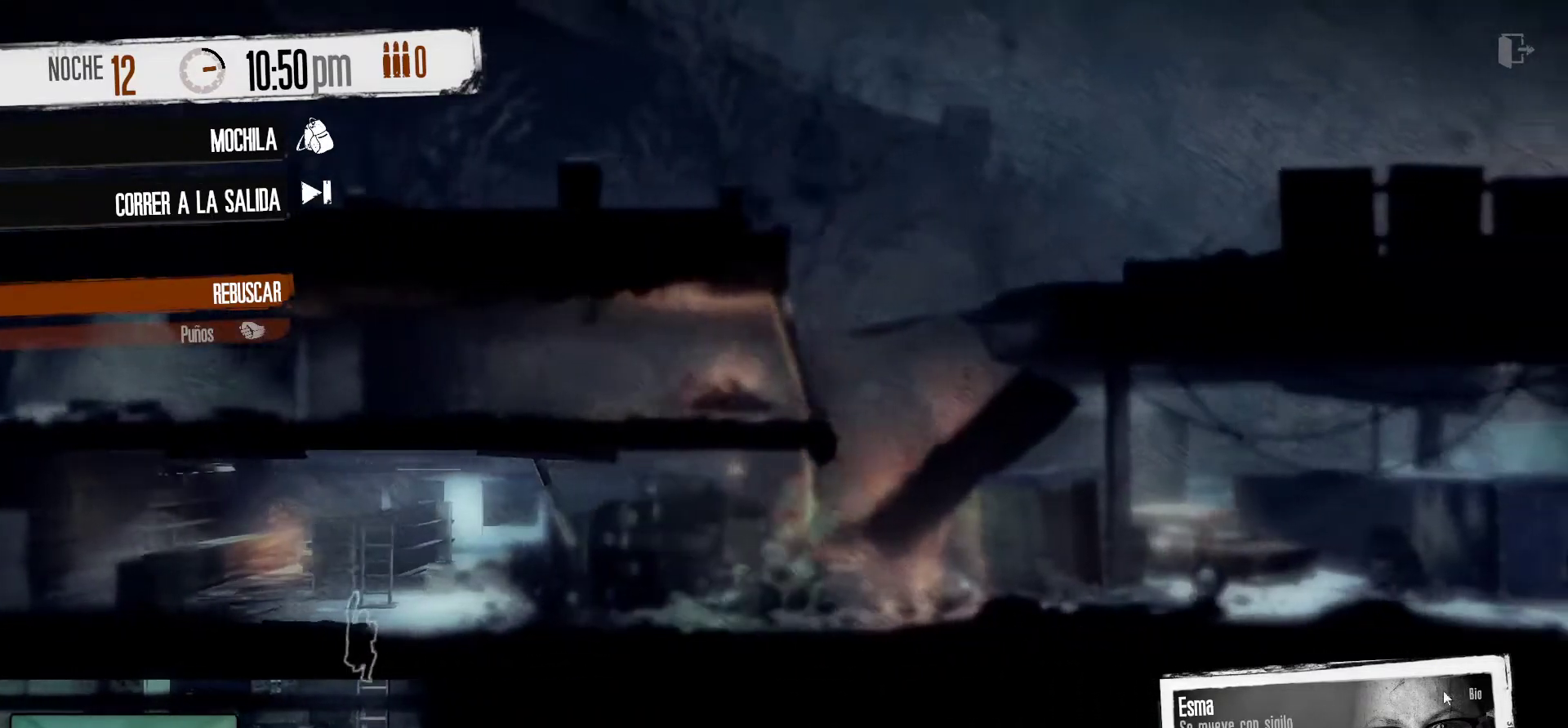
{"keys": [], "mouse": [], "mouse_move": "up", "events": []}
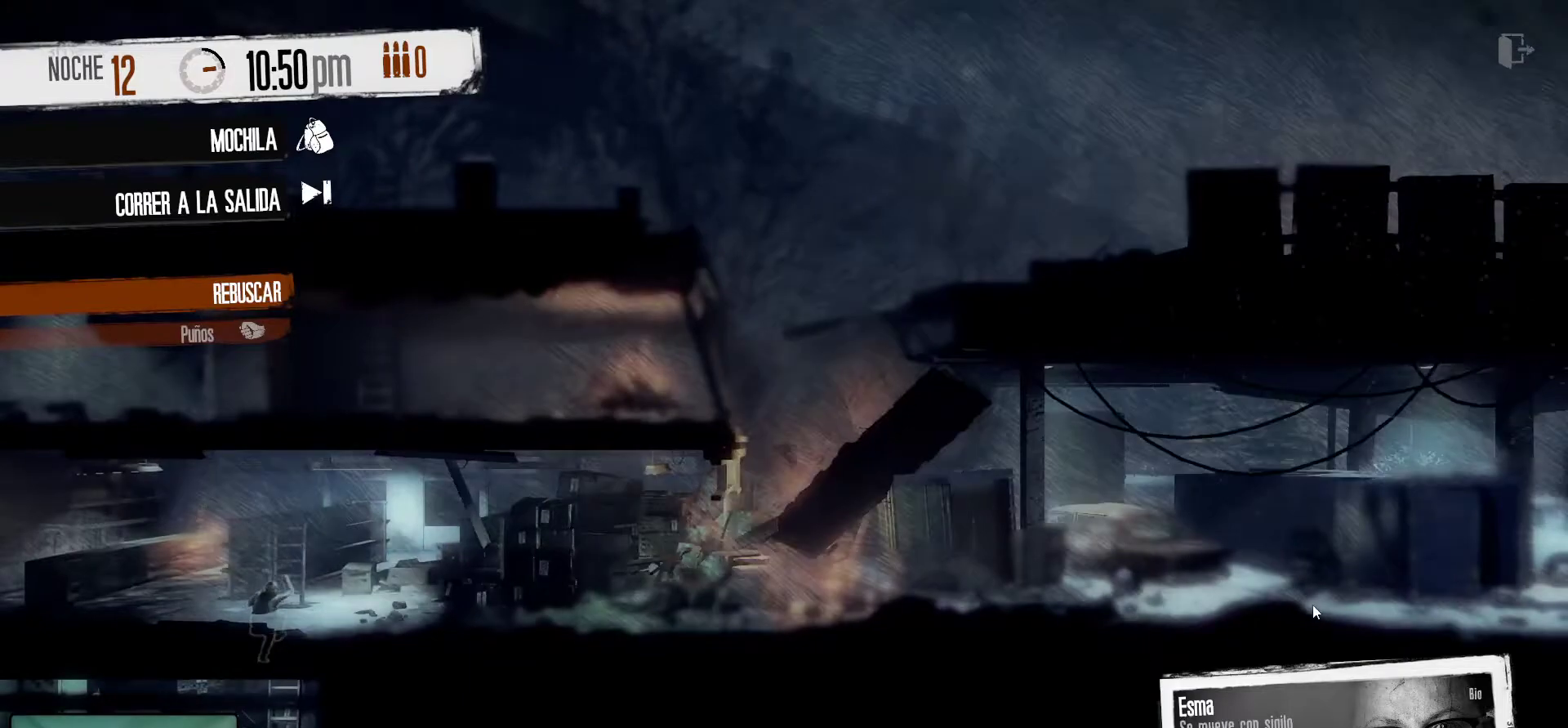
{"keys": [], "mouse": [], "mouse_move": "still", "events": [[184, "mouse_right", "down"], [334, "mouse_right", "up"]]}
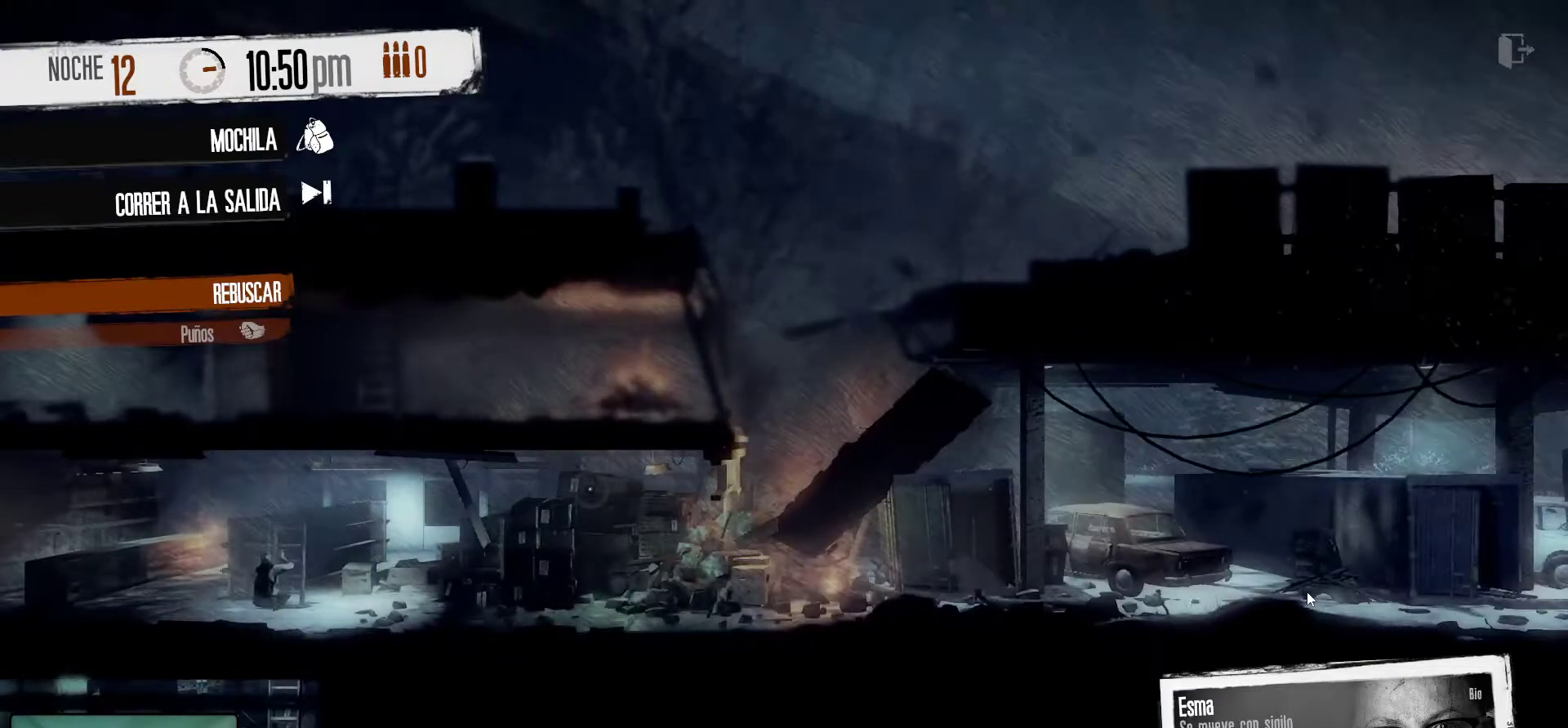
{"keys": [], "mouse": [], "mouse_move": "right", "events": []}
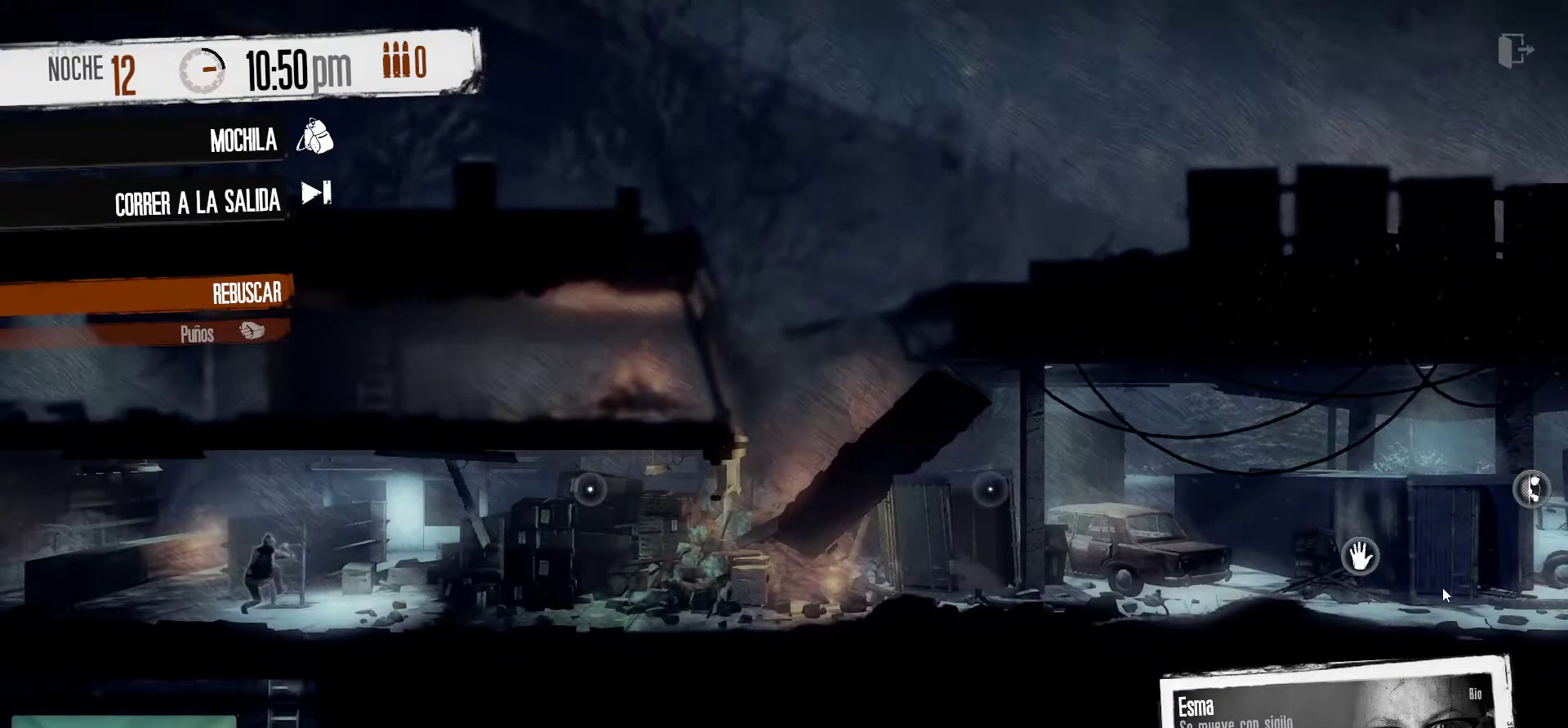
{"keys": [], "mouse": [], "mouse_move": "up-right", "events": []}
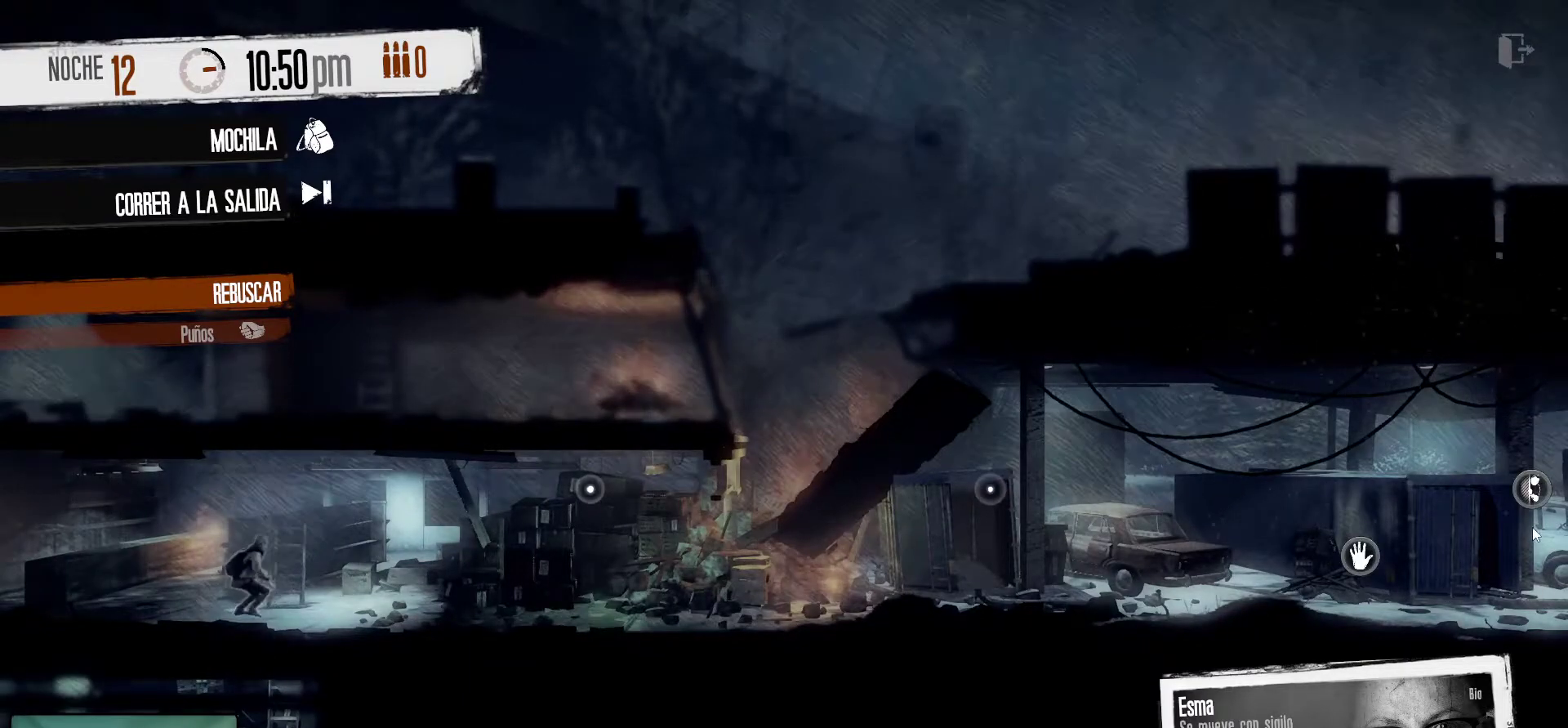
{"keys": [], "mouse": [], "mouse_move": "left", "events": []}
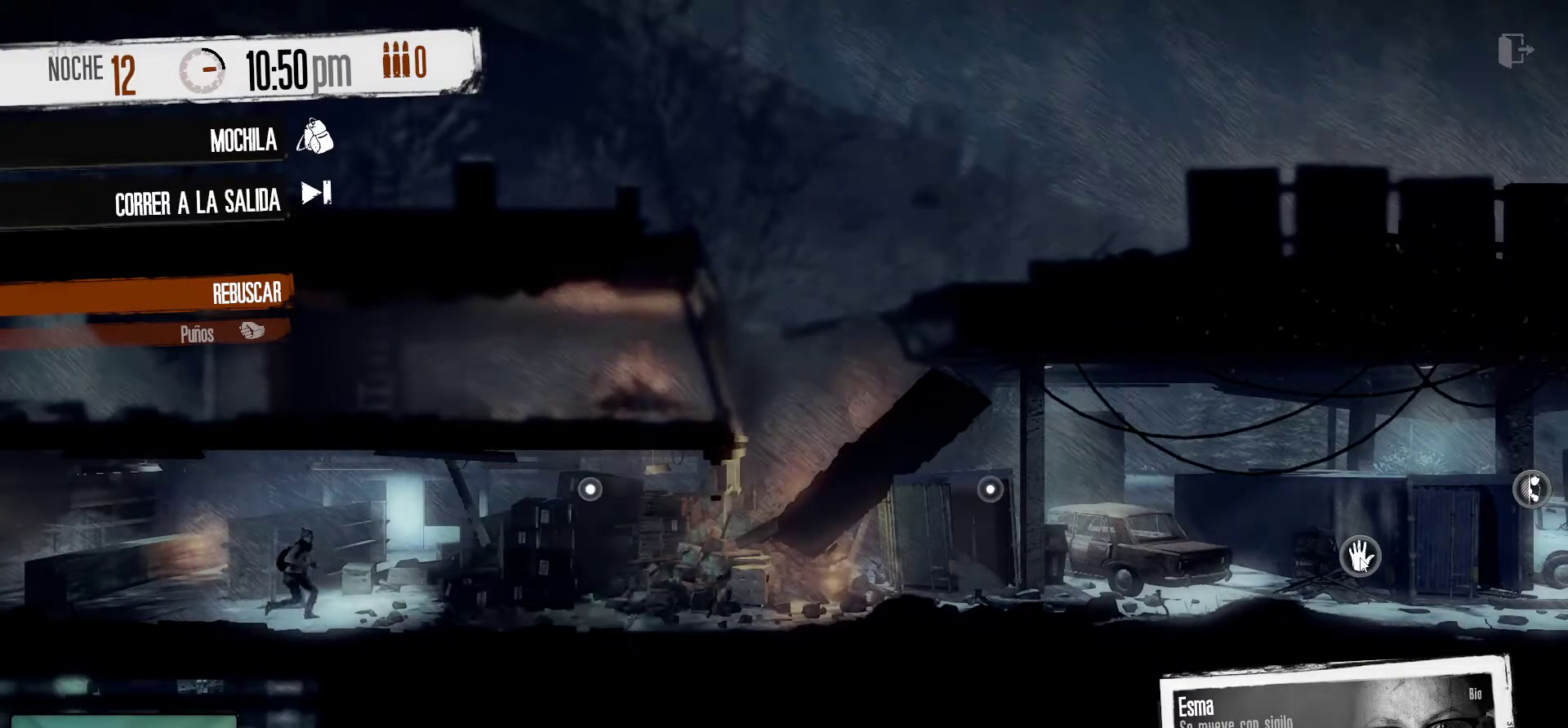
{"keys": [], "mouse": [], "mouse_move": "up-left", "events": [[17, "mouse_right", "down"], [167, "mouse_right", "up"]]}